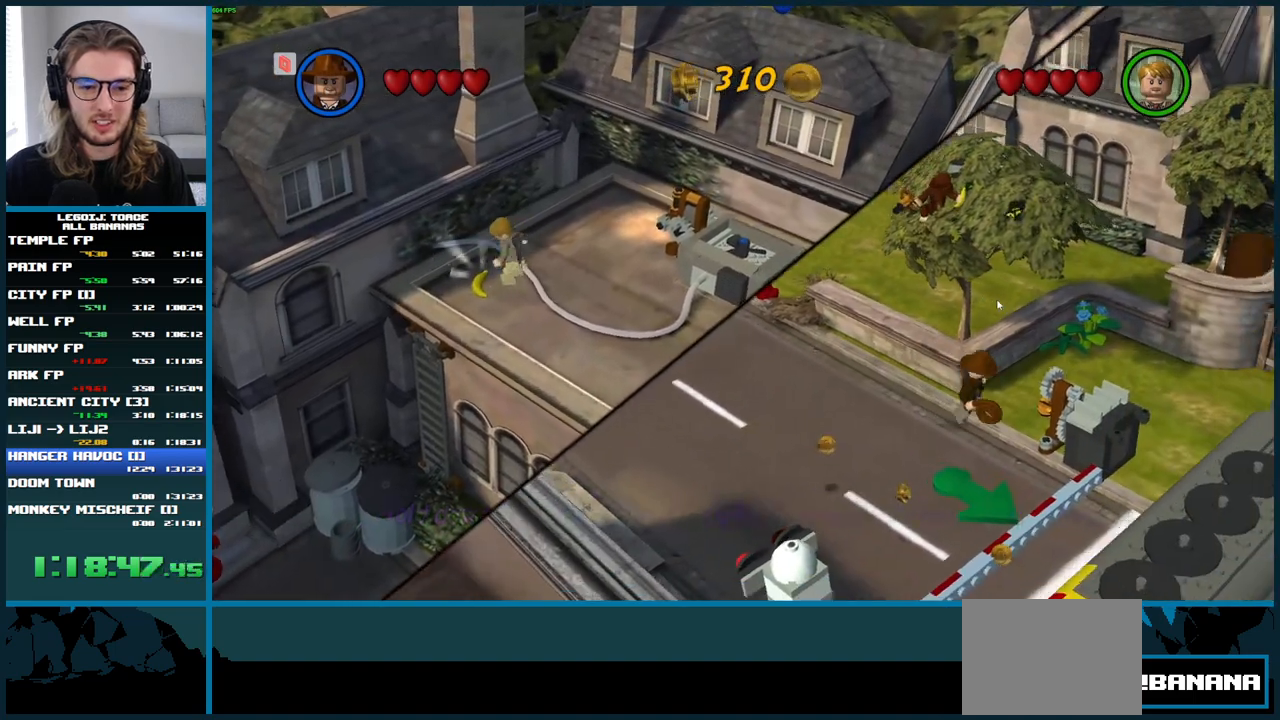
Gameplay with a controller (Xbox layout); each line is a JSON object with the inputs held at the frame after it. "button_events" lists button changes between this image and that frame as [ms after this image, input, new state], when the widget could be followed in between (sticks are given only as held states). Not read: L1 L3 R3.
{"buttons": [], "left_stick": "down", "right_stick": "center", "button_events": []}
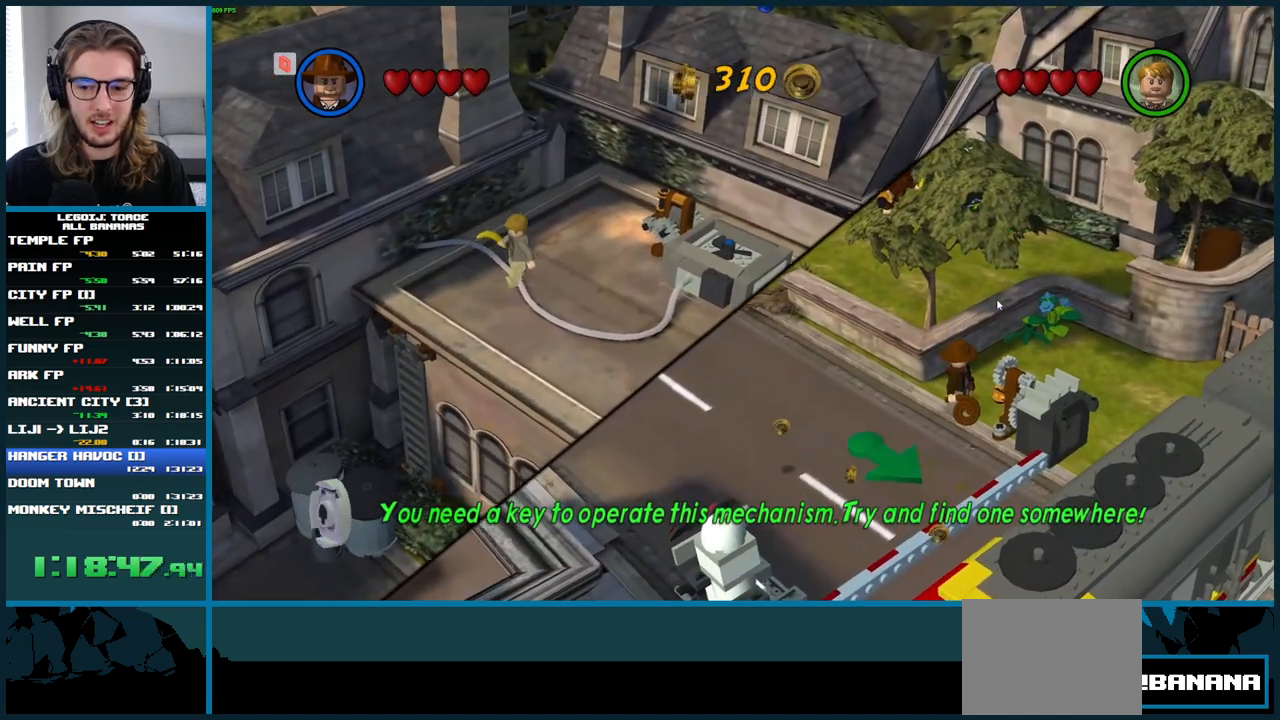
{"buttons": ["A"], "left_stick": "down", "right_stick": "center", "button_events": [[167, "A", "down"]]}
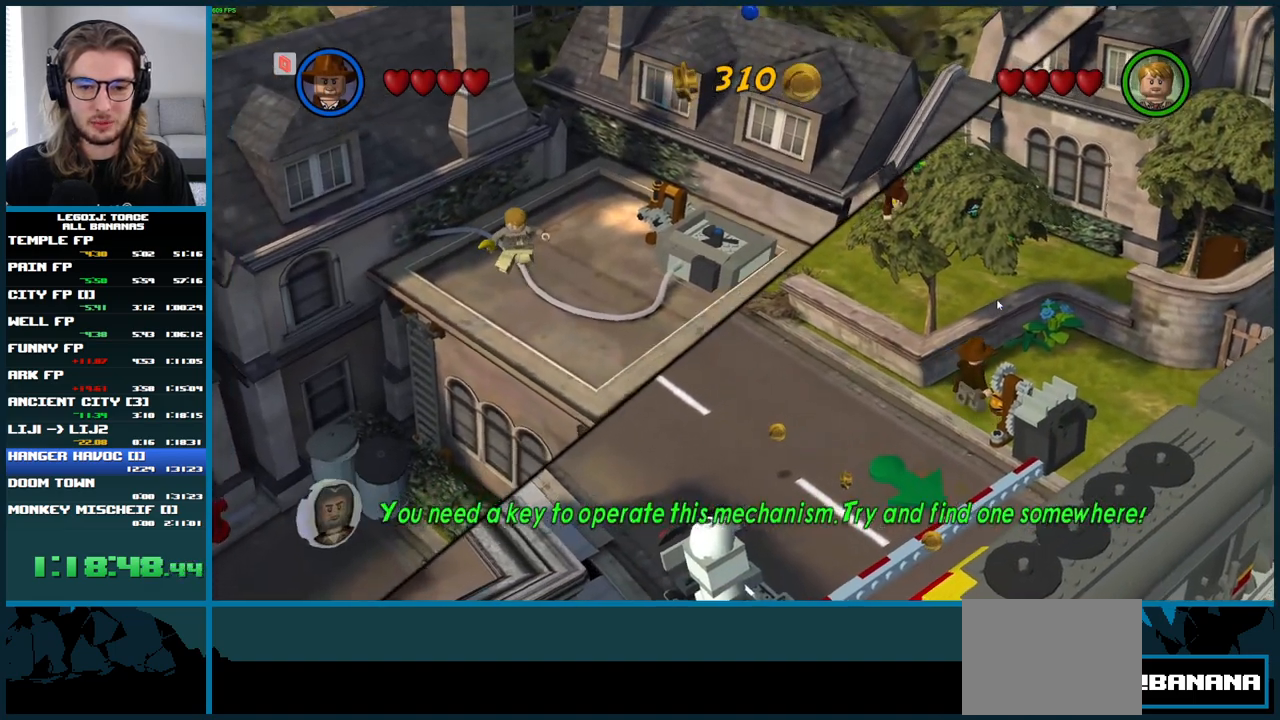
{"buttons": ["A"], "left_stick": "down", "right_stick": "center", "button_events": [[133, "A", "up"], [400, "A", "down"]]}
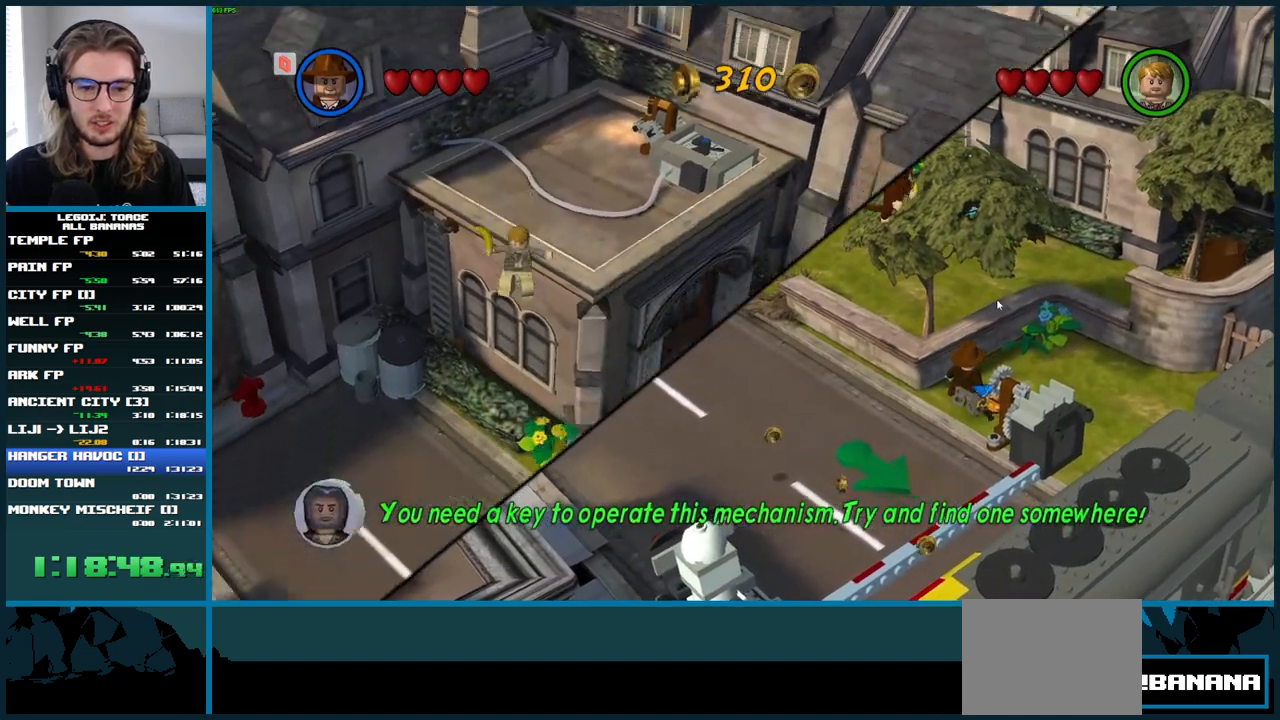
{"buttons": [], "left_stick": "down", "right_stick": "center", "button_events": [[233, "A", "up"]]}
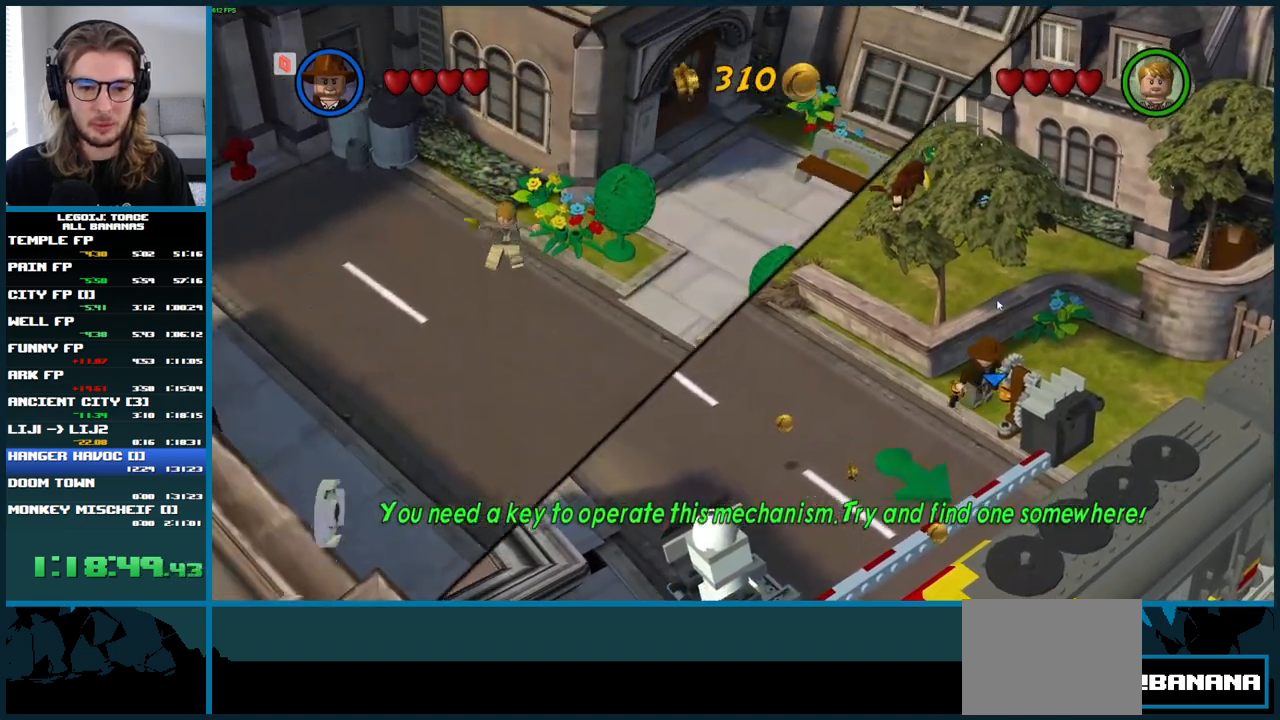
{"buttons": [], "left_stick": "down", "right_stick": "center", "button_events": []}
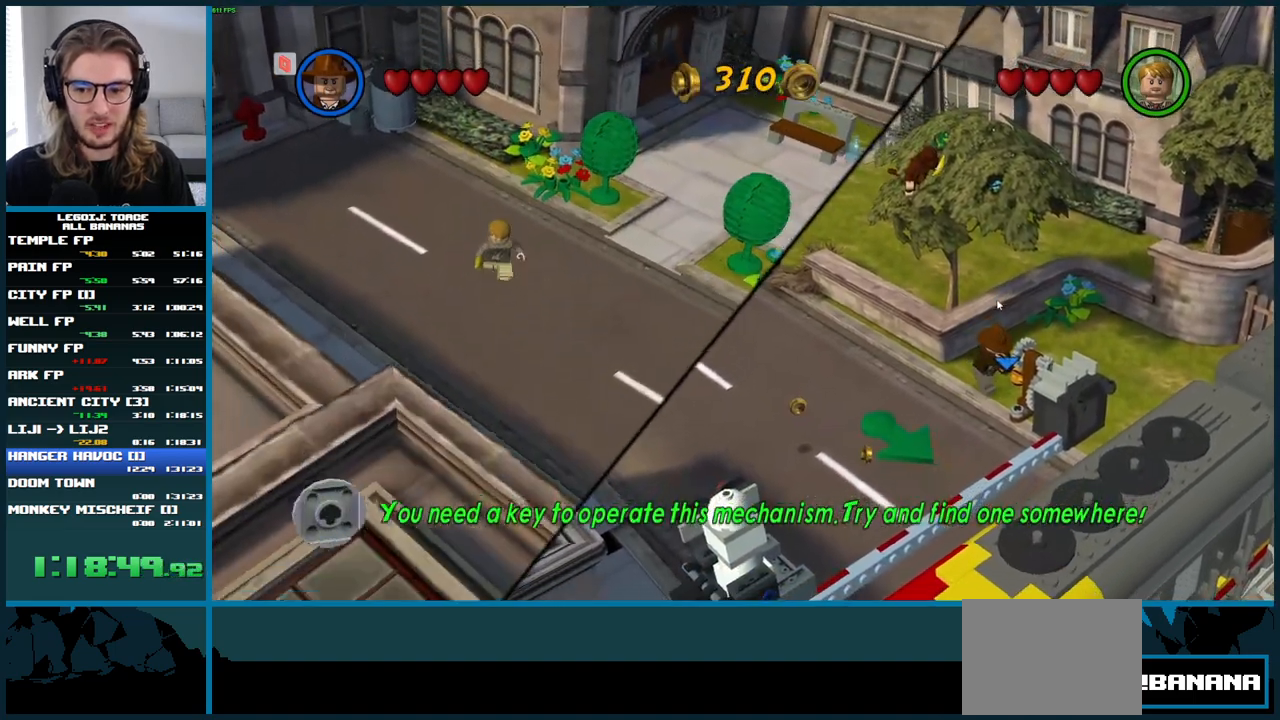
{"buttons": [], "left_stick": "down-right", "right_stick": "center", "button_events": []}
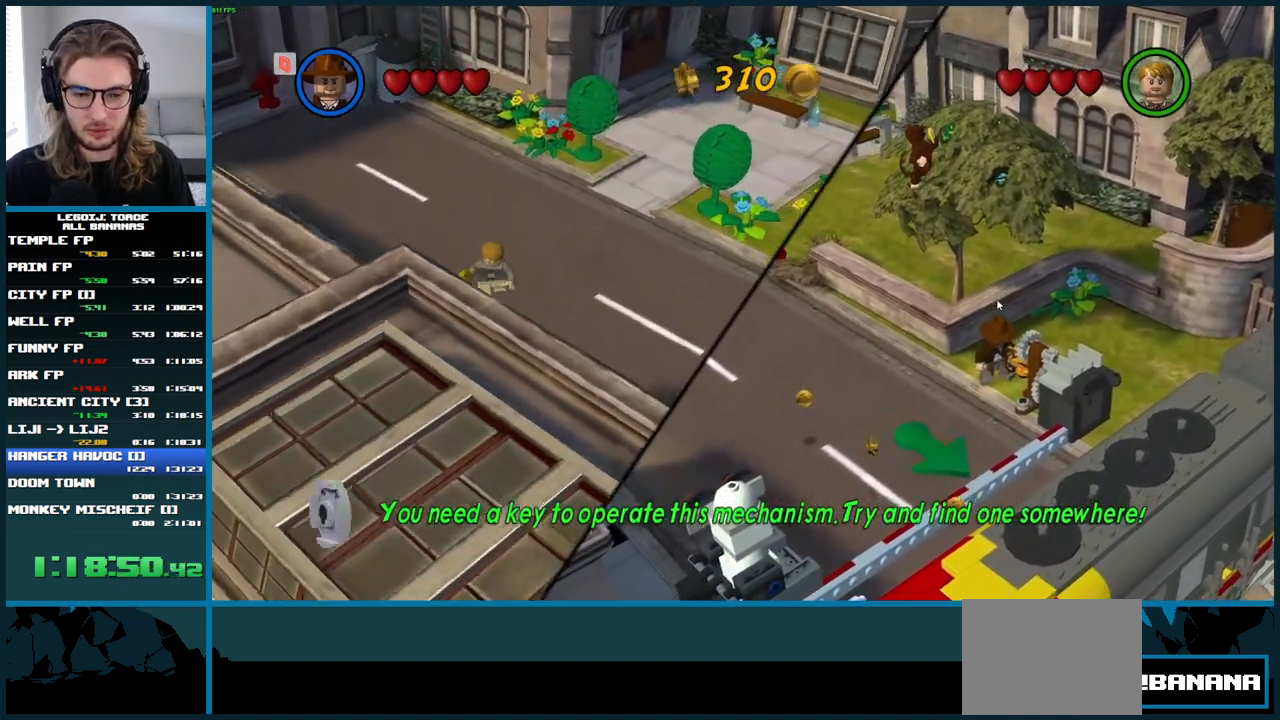
{"buttons": [], "left_stick": "down-right", "right_stick": "center", "button_events": []}
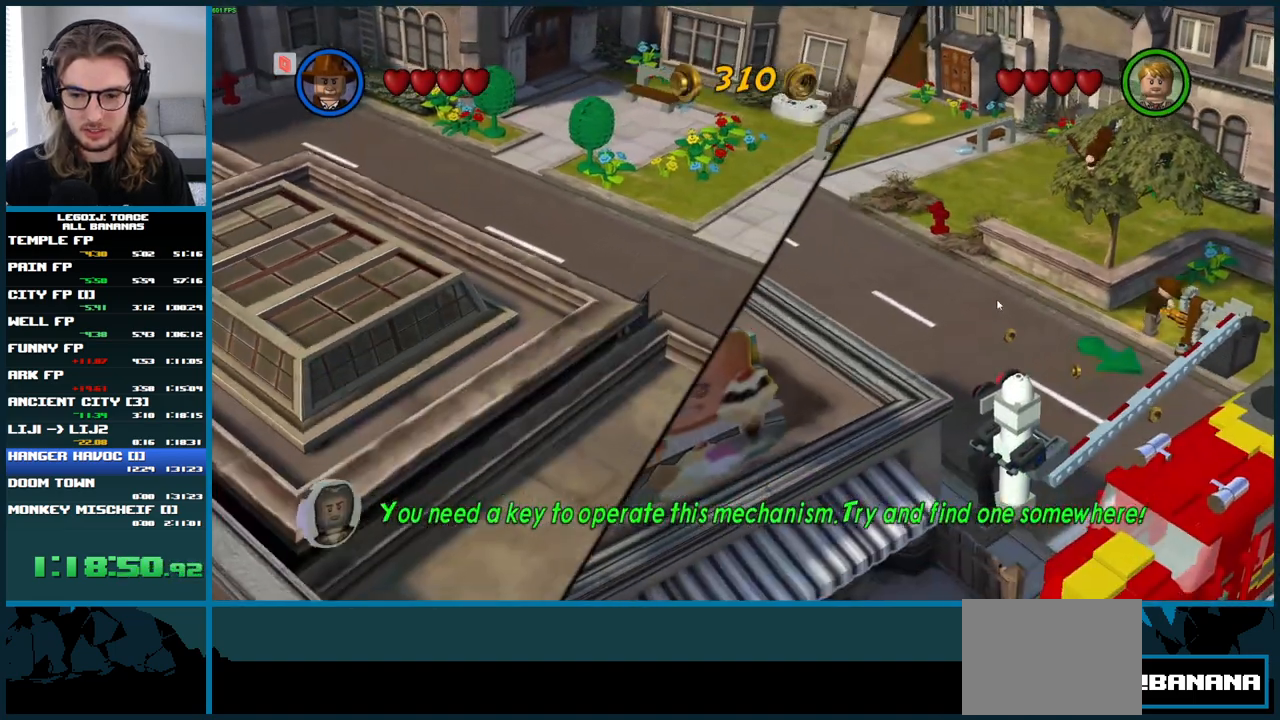
{"buttons": [], "left_stick": "down-right", "right_stick": "center", "button_events": []}
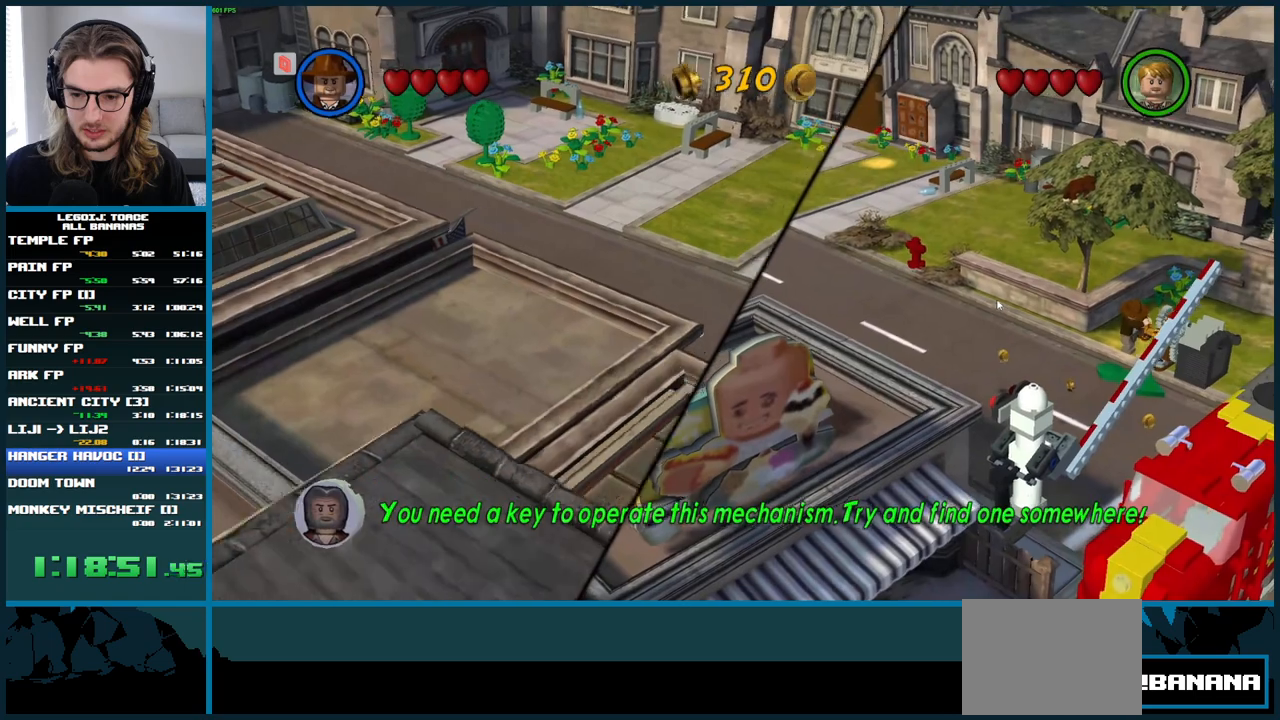
{"buttons": [], "left_stick": "down-right", "right_stick": "center", "button_events": []}
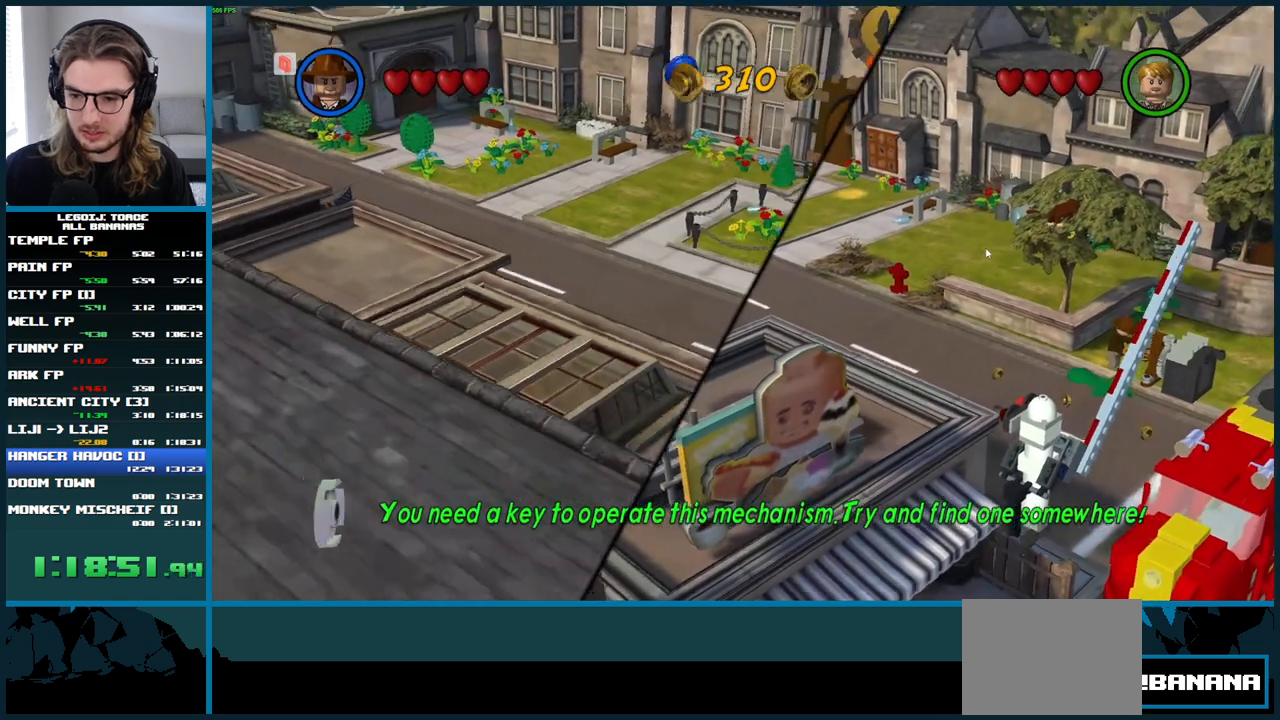
{"buttons": [], "left_stick": "right", "right_stick": "center", "button_events": []}
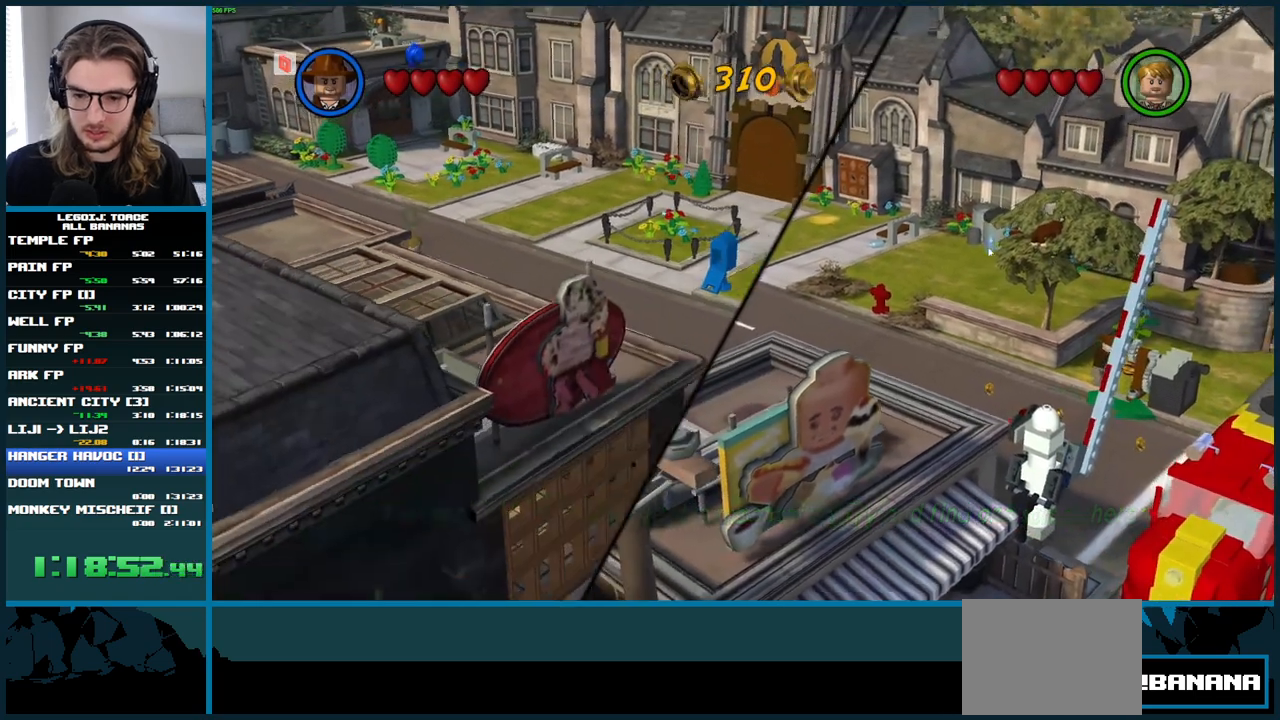
{"buttons": [], "left_stick": "right", "right_stick": "center", "button_events": []}
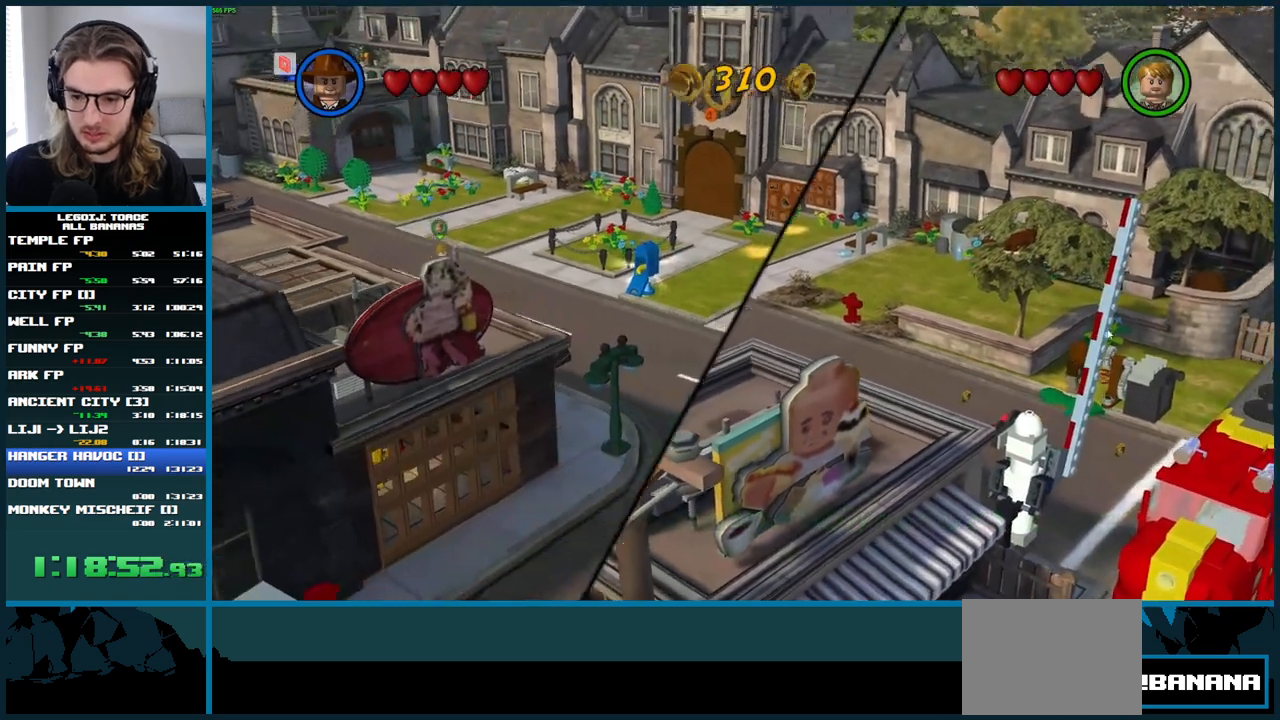
{"buttons": [], "left_stick": "down-right", "right_stick": "center", "button_events": []}
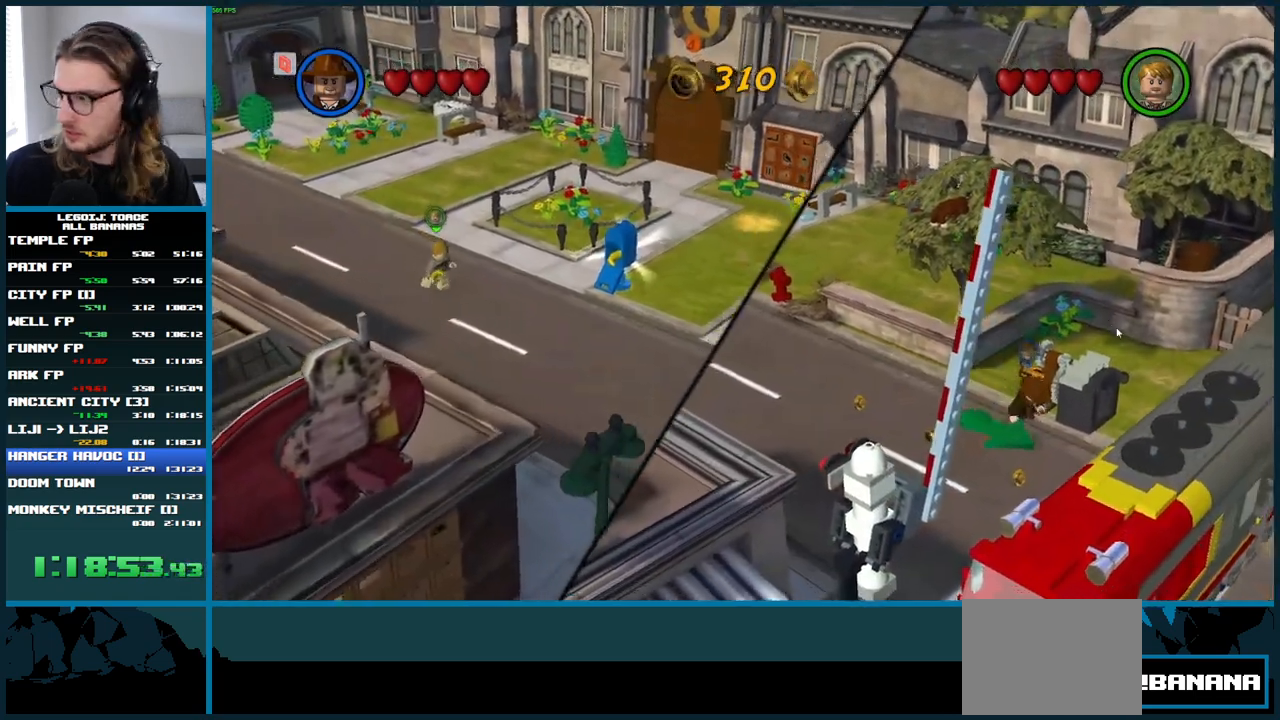
{"buttons": [], "left_stick": "down-right", "right_stick": "center", "button_events": []}
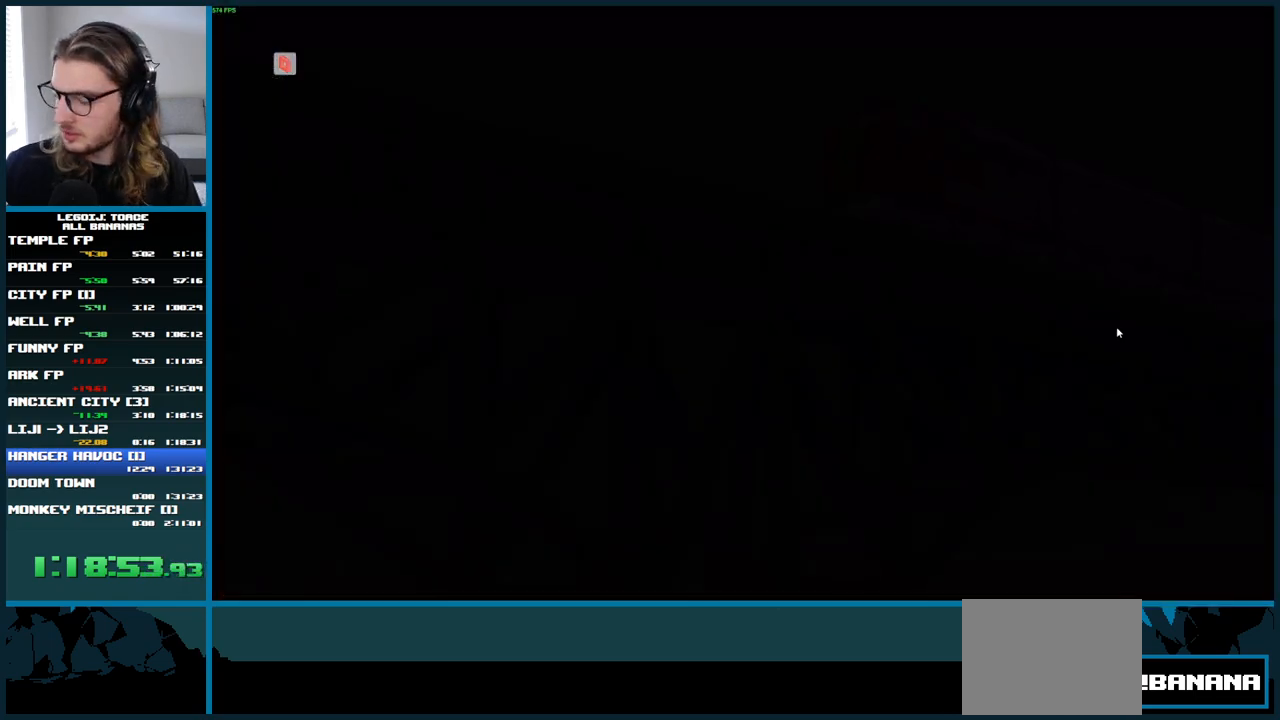
{"buttons": [], "left_stick": "down-right", "right_stick": "center", "button_events": []}
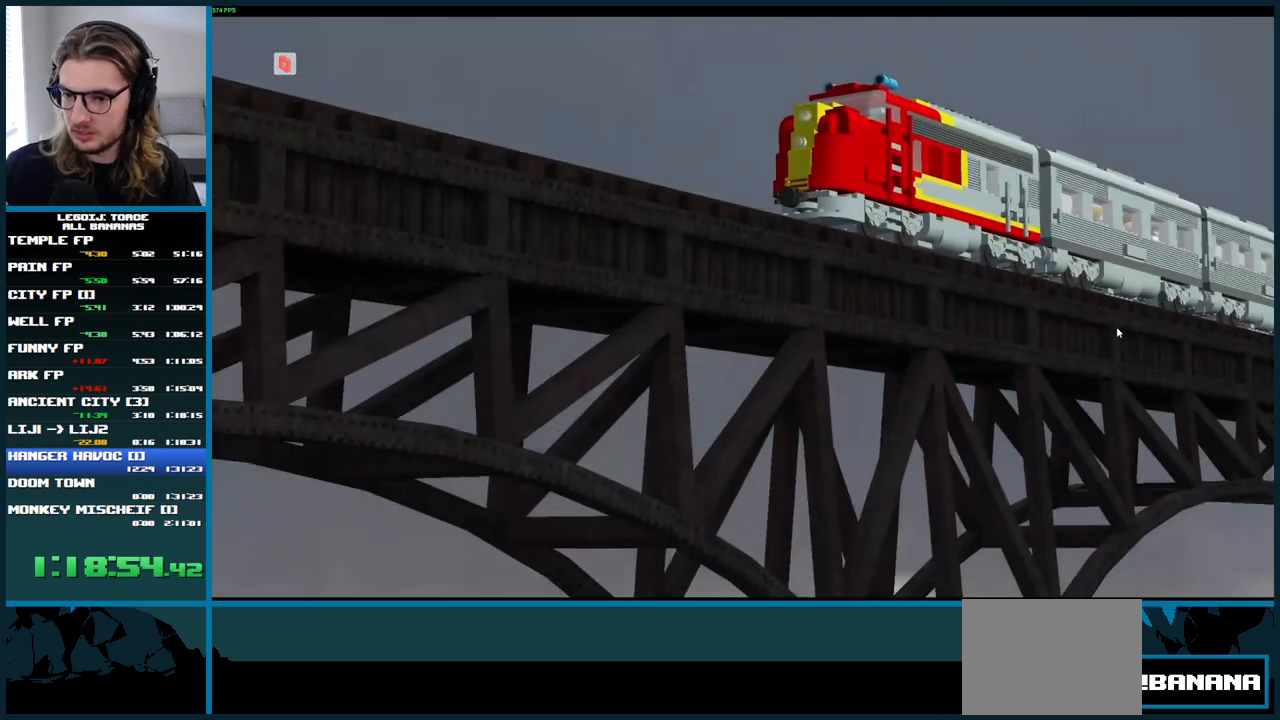
{"buttons": [], "left_stick": "center", "right_stick": "center", "button_events": []}